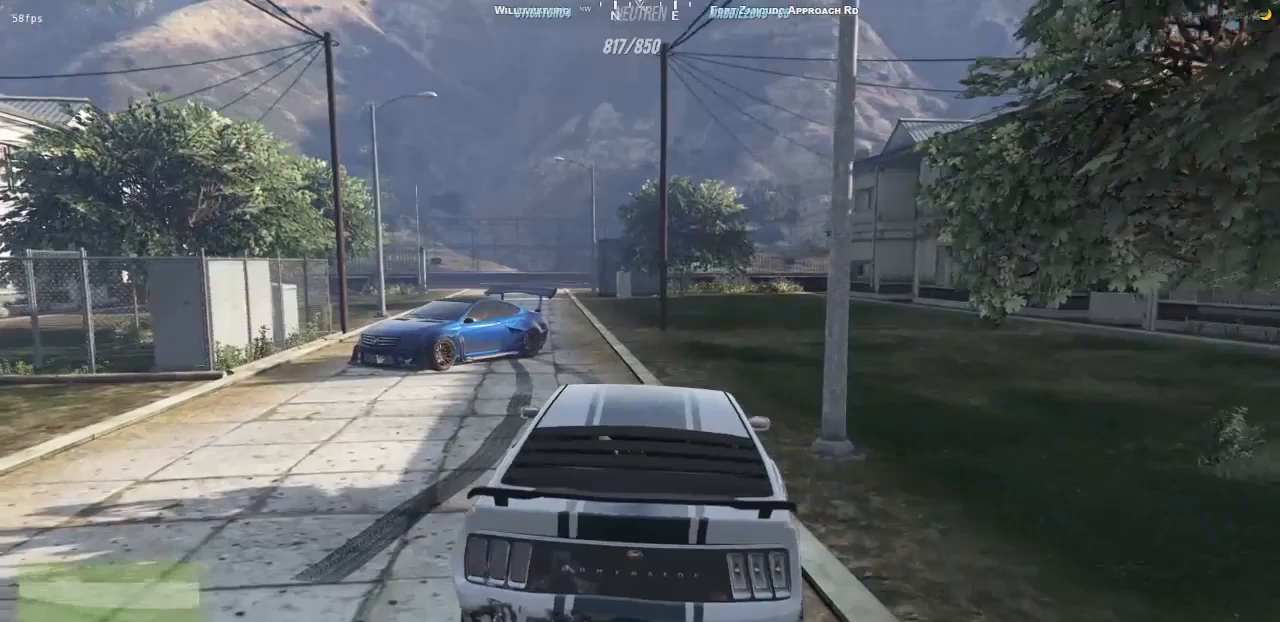
Gameplay with a controller (Xbox layout); each line is a JSON object with the inputs held at the frame after it. "events" lists button and stick changes between this image and that frame as [ms after this image, input, new state], when the widget could be followed in between. Not read: right_stick.
{"buttons": [], "left_stick": "center", "events": [[40, "R2", "down"], [40, "left_stick", "center"], [120, "R2", "up"], [200, "left_stick", "right"], [280, "left_stick", "center"]]}
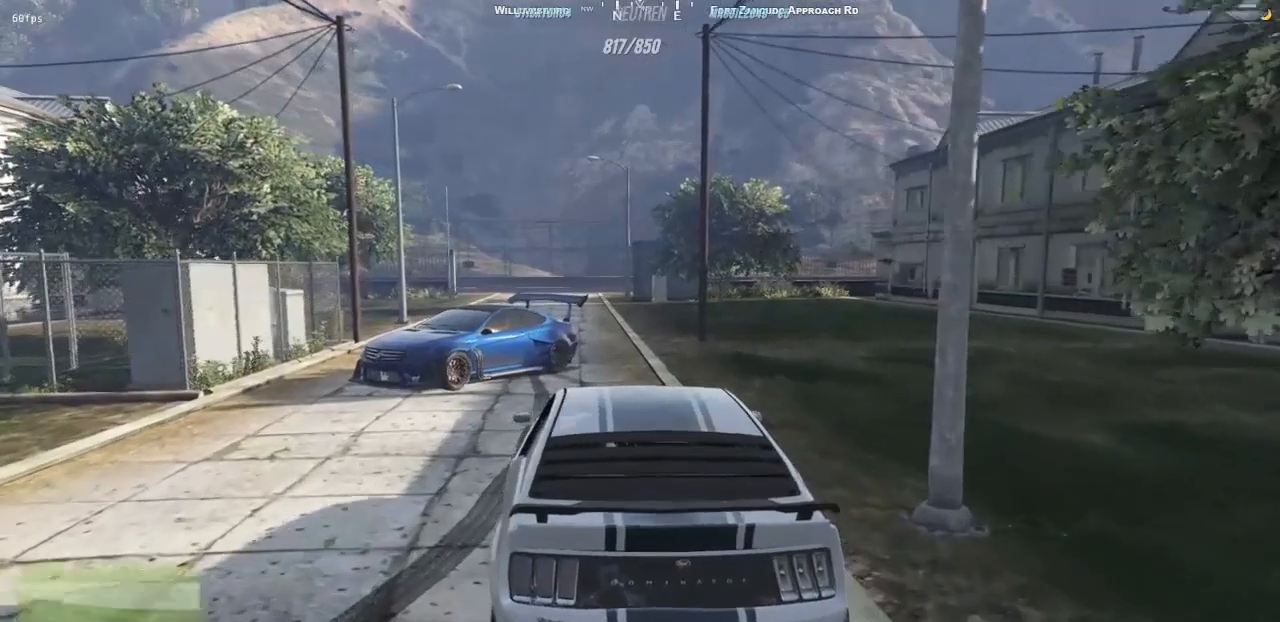
{"buttons": [], "left_stick": "center", "events": [[40, "left_stick", "left"], [120, "left_stick", "center"]]}
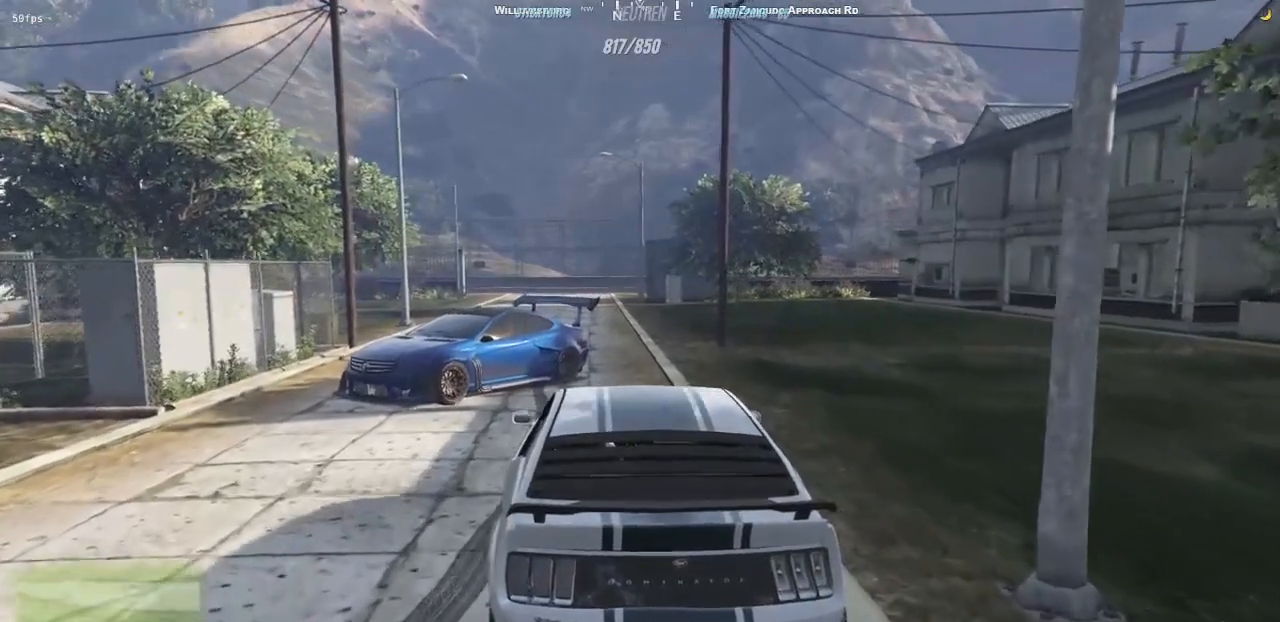
{"buttons": ["R2"], "left_stick": "center", "events": [[180, "left_stick", "left"], [360, "left_stick", "center"], [380, "R2", "down"]]}
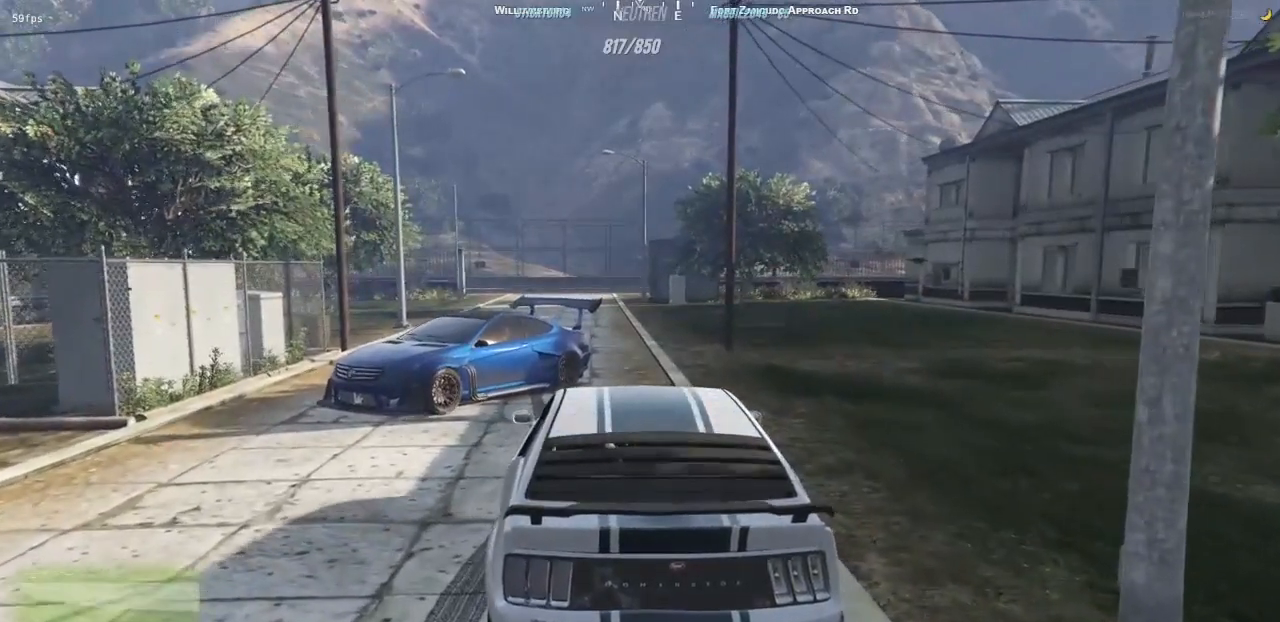
{"buttons": [], "left_stick": "center", "events": [[20, "left_stick", "left"], [60, "R2", "up"], [120, "left_stick", "center"], [300, "left_stick", "left"], [400, "left_stick", "center"]]}
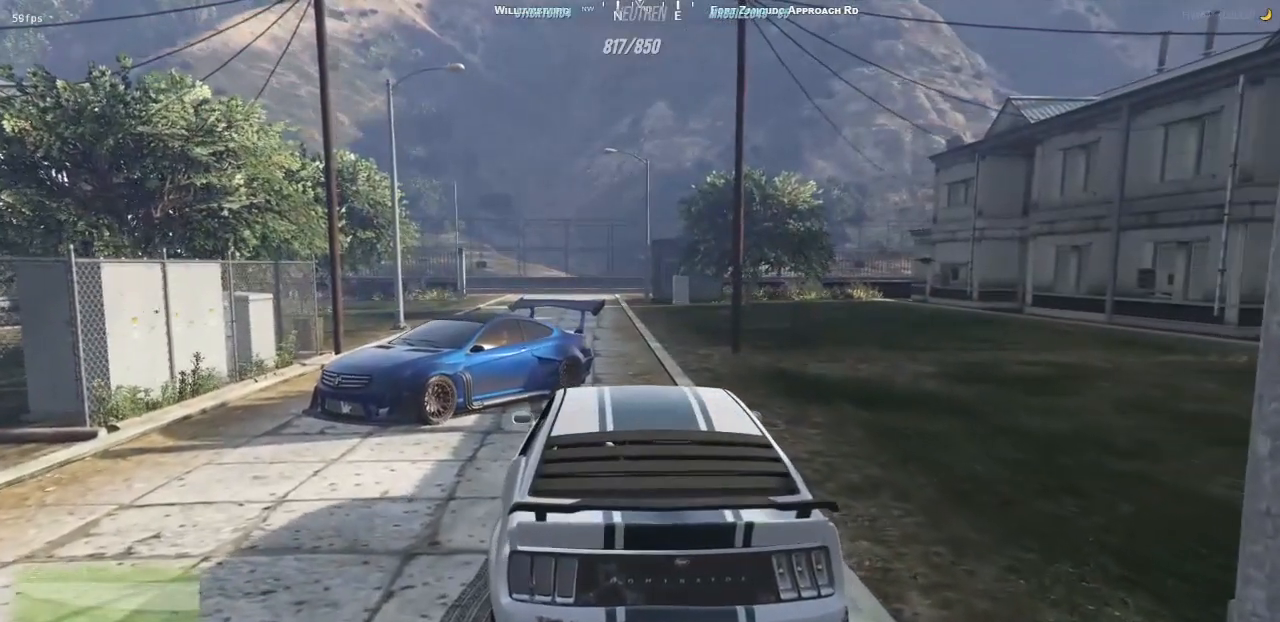
{"buttons": [], "left_stick": "center", "events": [[40, "left_stick", "left"], [60, "R2", "down"], [140, "R2", "up"], [140, "left_stick", "center"], [300, "R2", "down"], [420, "R2", "up"]]}